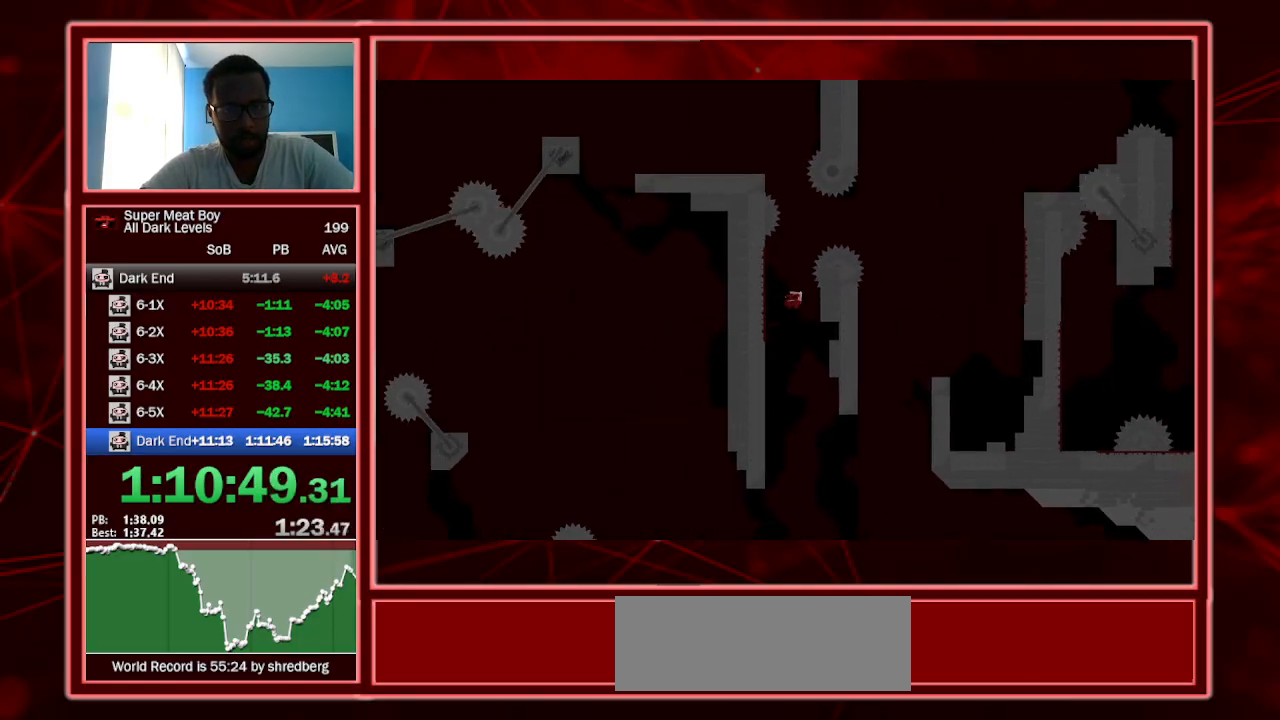
Gameplay with keyboard; each line is a JSON object with the keys held at the frame after it. "events" lists presses ("down") and releases ("up") of "a", "escape", "left", "p", "right", "s", "shift" and "space" between this image and that frame as [ms after this image, input, new state], when the widget could be followed in between. No other keys are recorded. Mouse input is not recorded.
{"keys": ["left", "shift", "space"], "events": [[267, "space", "up"], [434, "space", "down"]]}
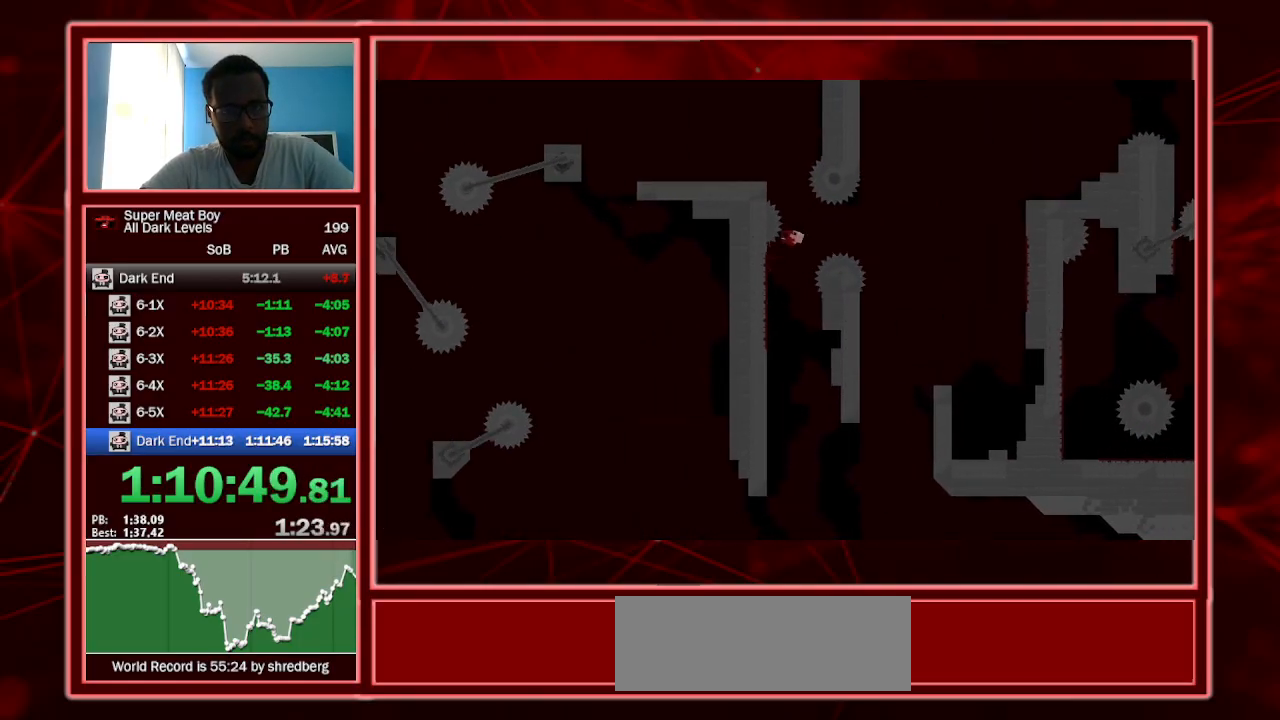
{"keys": ["left", "shift", "space"], "events": [[334, "space", "up"], [467, "space", "down"]]}
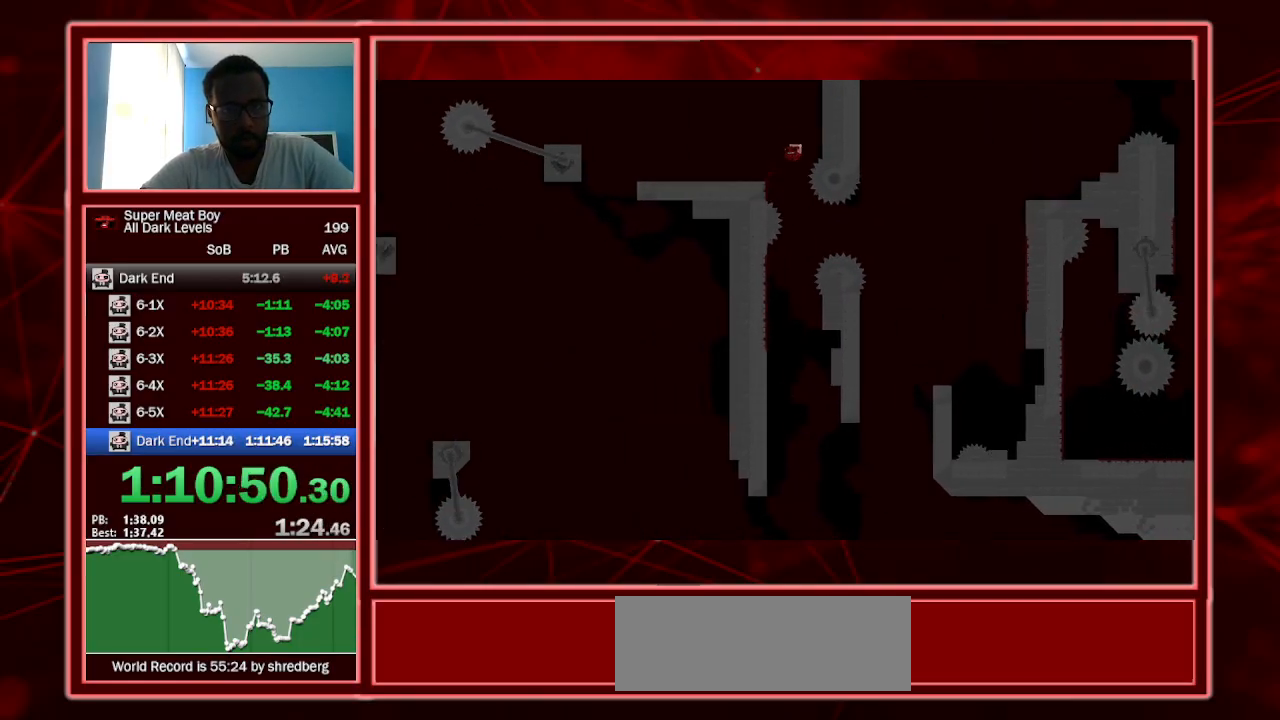
{"keys": ["left", "shift"], "events": [[100, "space", "up"]]}
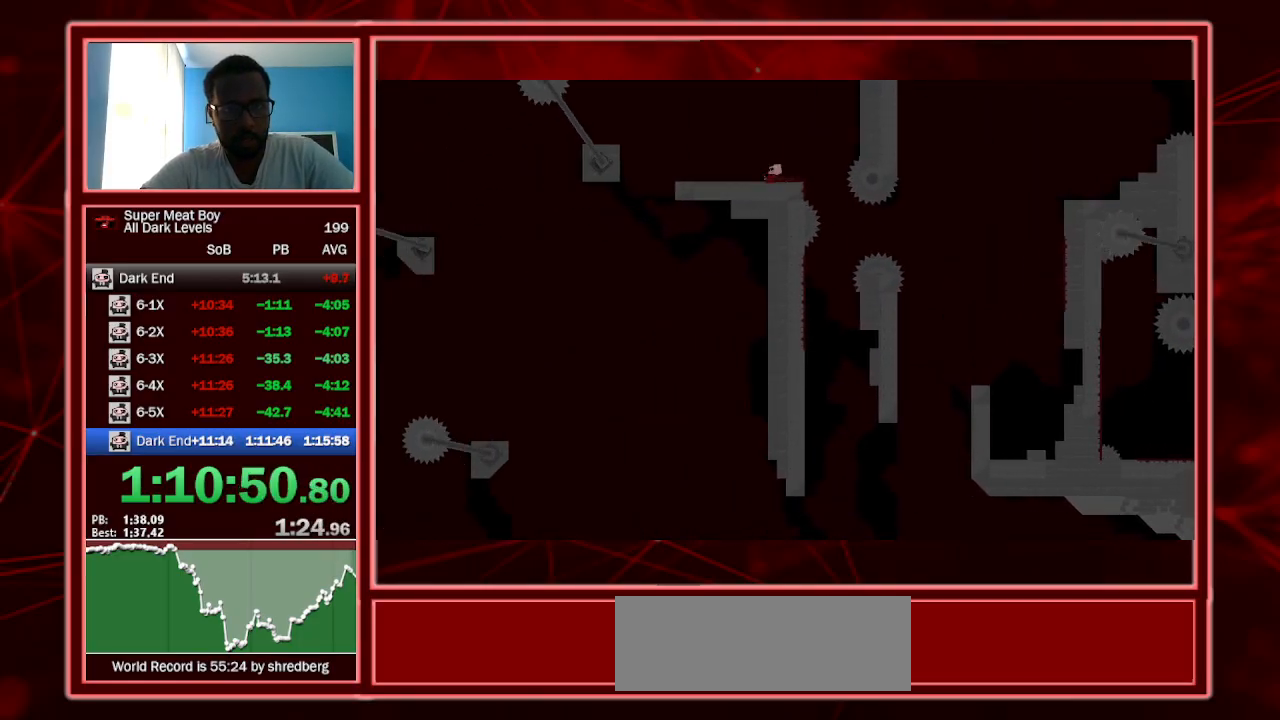
{"keys": ["right", "shift"], "events": [[134, "space", "down"], [400, "space", "up"], [434, "left", "up"], [434, "right", "down"]]}
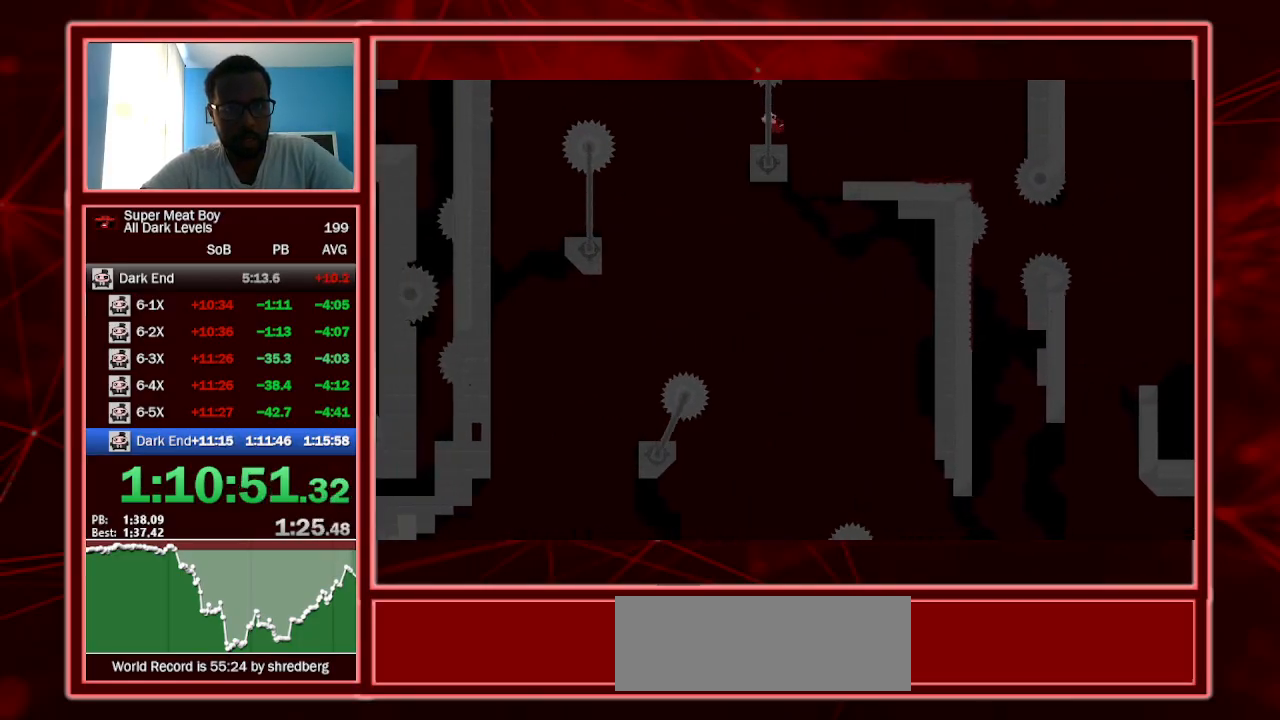
{"keys": ["left", "shift"], "events": [[134, "right", "up"], [234, "left", "down"], [267, "space", "down"], [400, "space", "up"]]}
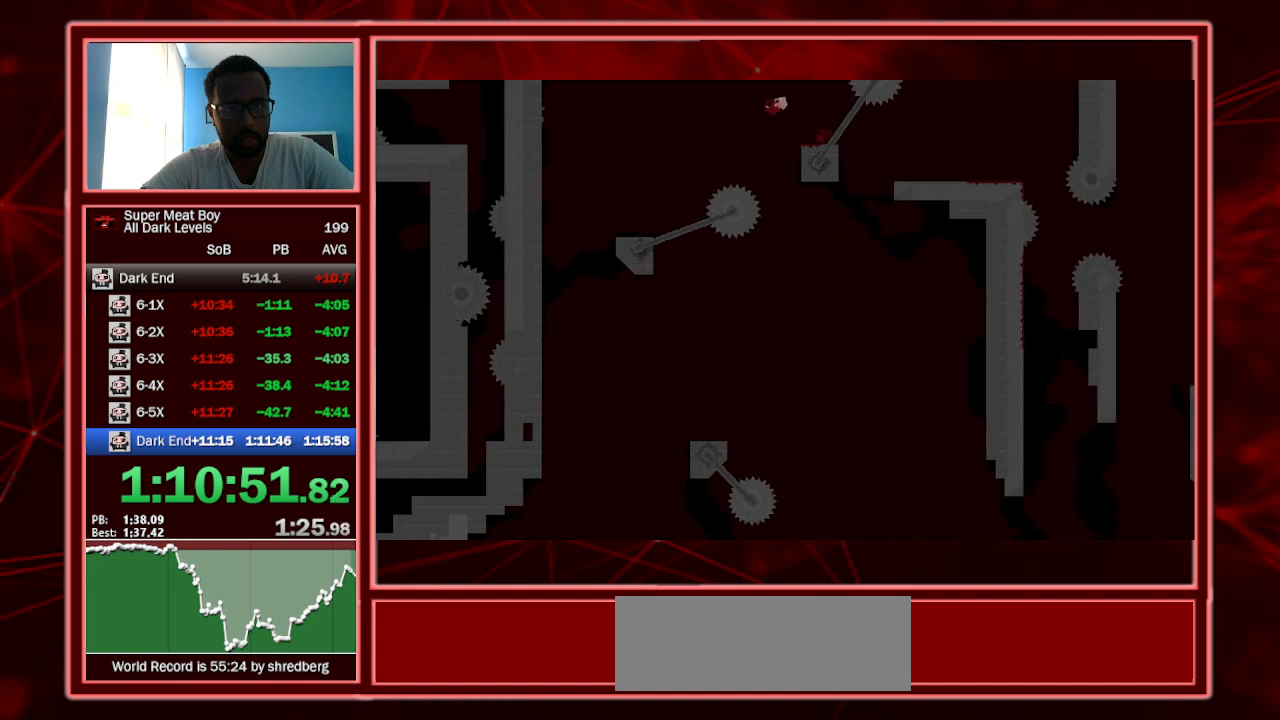
{"keys": ["shift"], "events": [[234, "left", "up"], [300, "right", "down"], [467, "right", "up"]]}
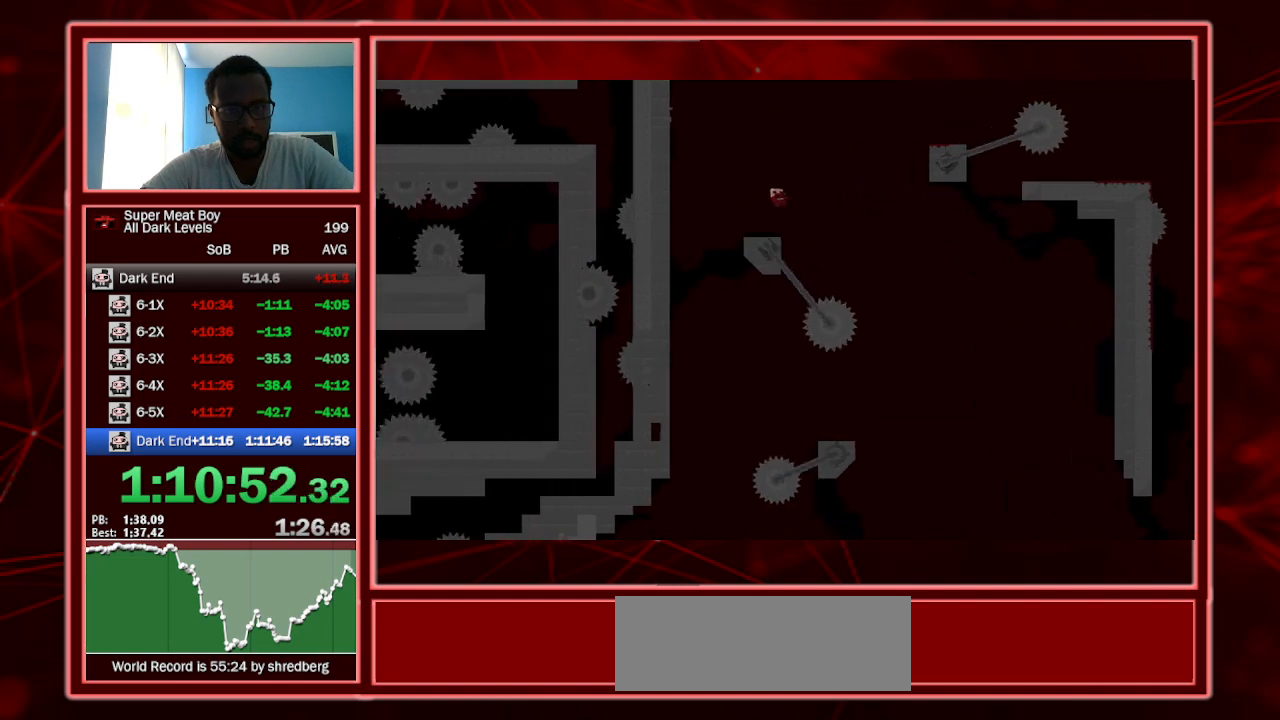
{"keys": ["right", "shift"], "events": [[300, "right", "down"]]}
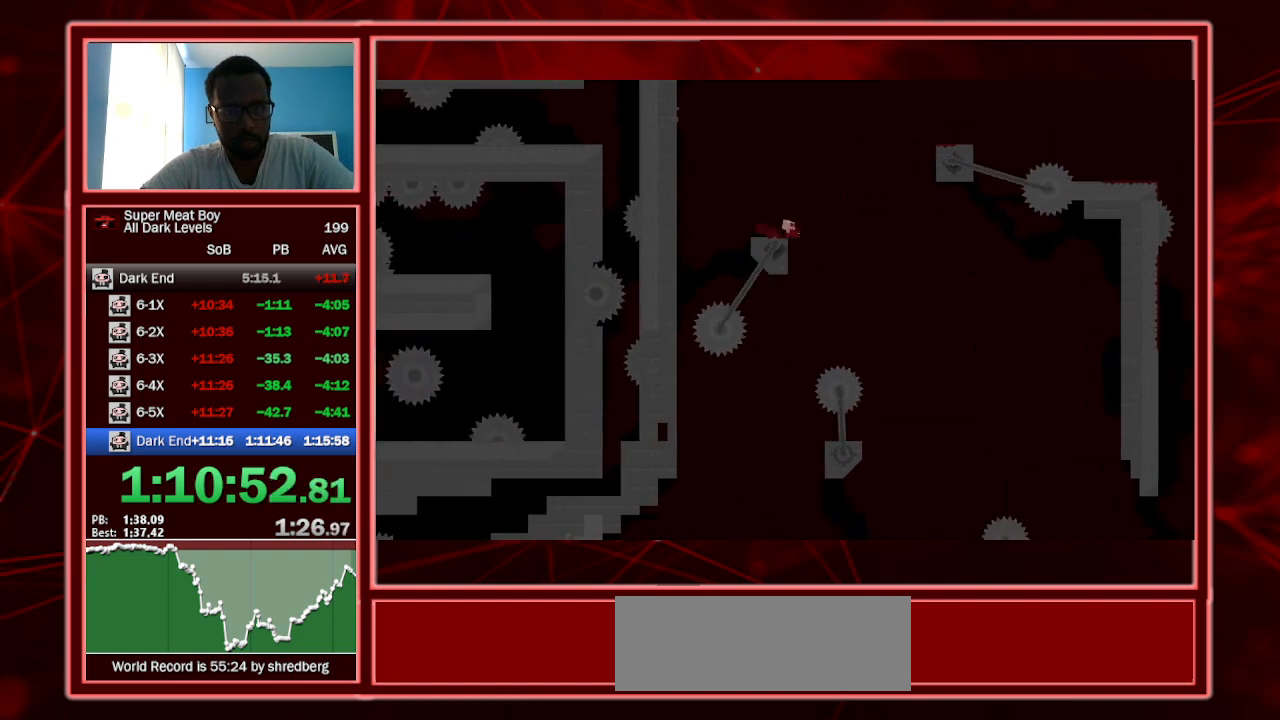
{"keys": ["shift"], "events": [[134, "right", "up"], [167, "left", "down"], [367, "left", "up"]]}
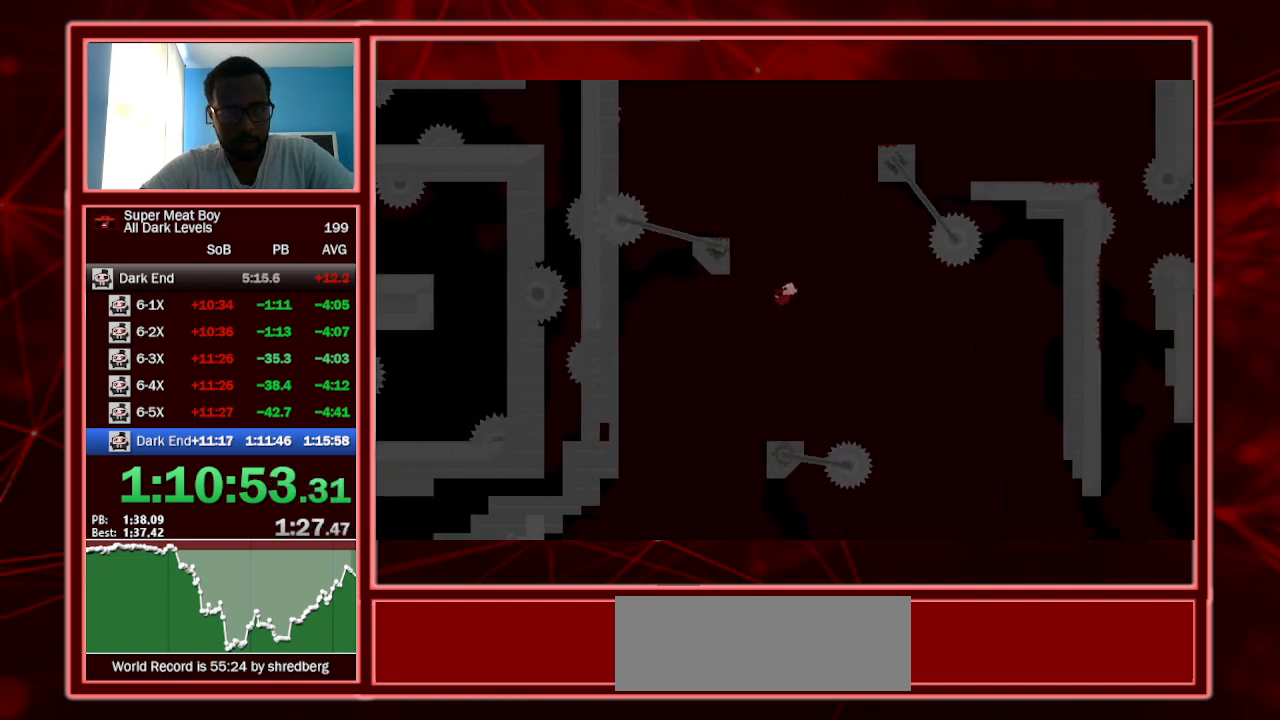
{"keys": ["shift"], "events": [[234, "right", "down"], [334, "right", "up"]]}
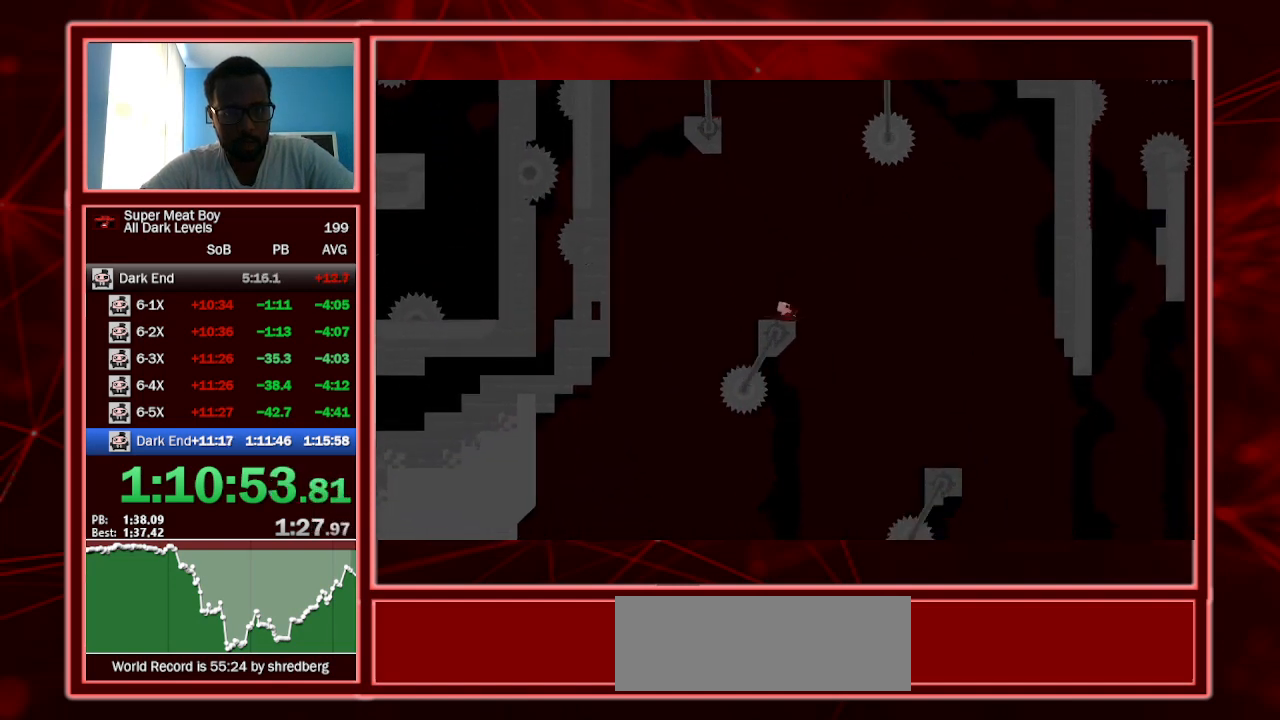
{"keys": ["shift"], "events": [[200, "left", "down"], [300, "left", "up"], [400, "left", "down"], [500, "left", "up"]]}
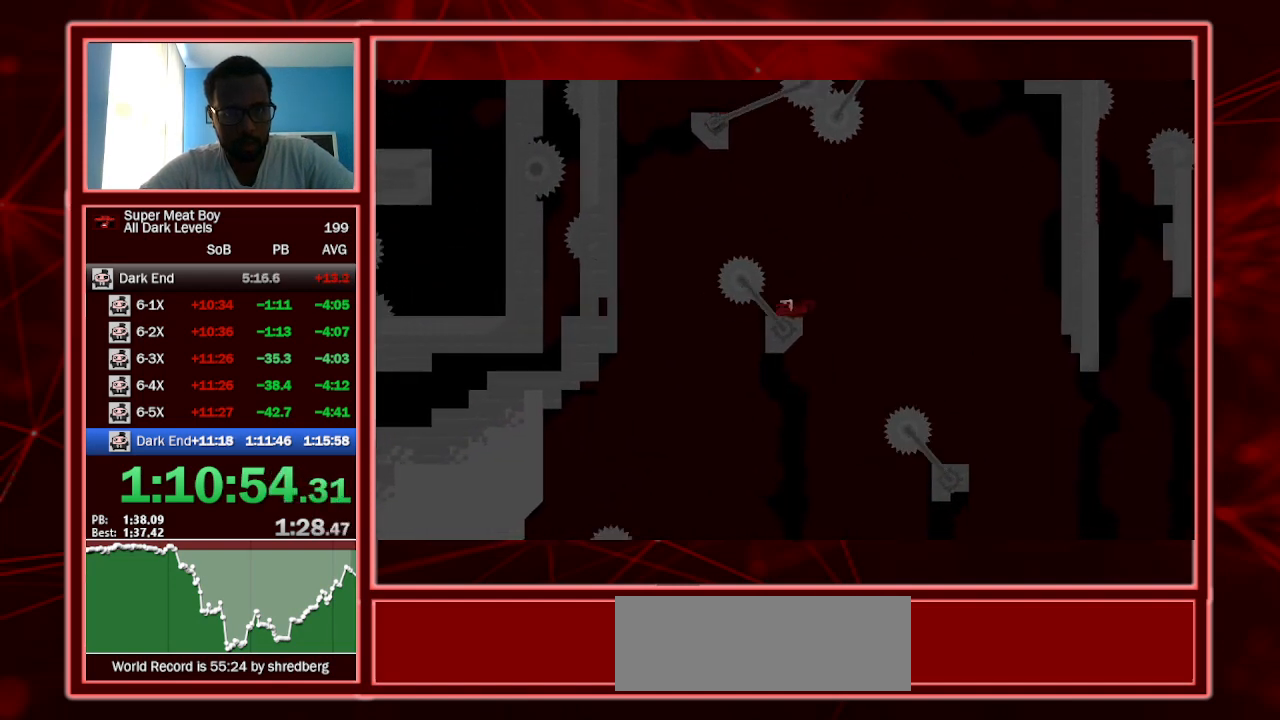
{"keys": ["left", "shift"], "events": [[100, "left", "down"], [167, "left", "up"], [267, "left", "down"], [367, "left", "up"], [467, "left", "down"]]}
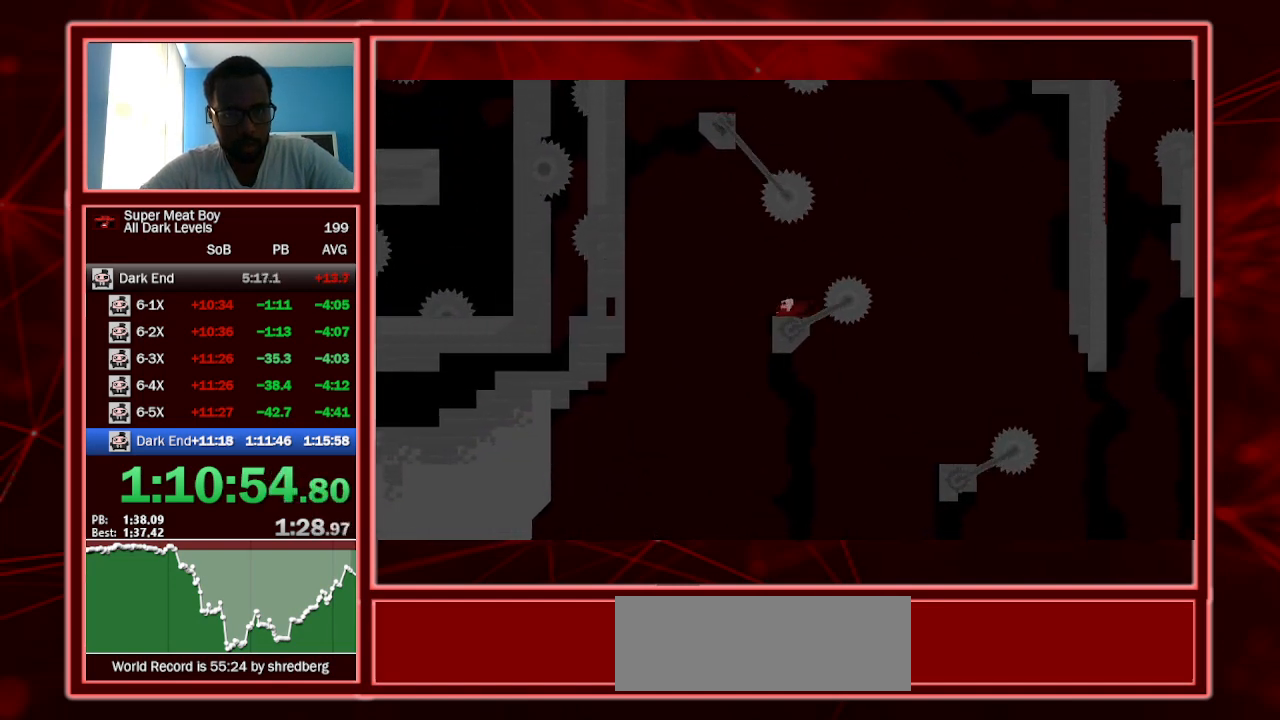
{"keys": ["shift"], "events": [[67, "left", "up"], [134, "left", "down"], [234, "left", "up"]]}
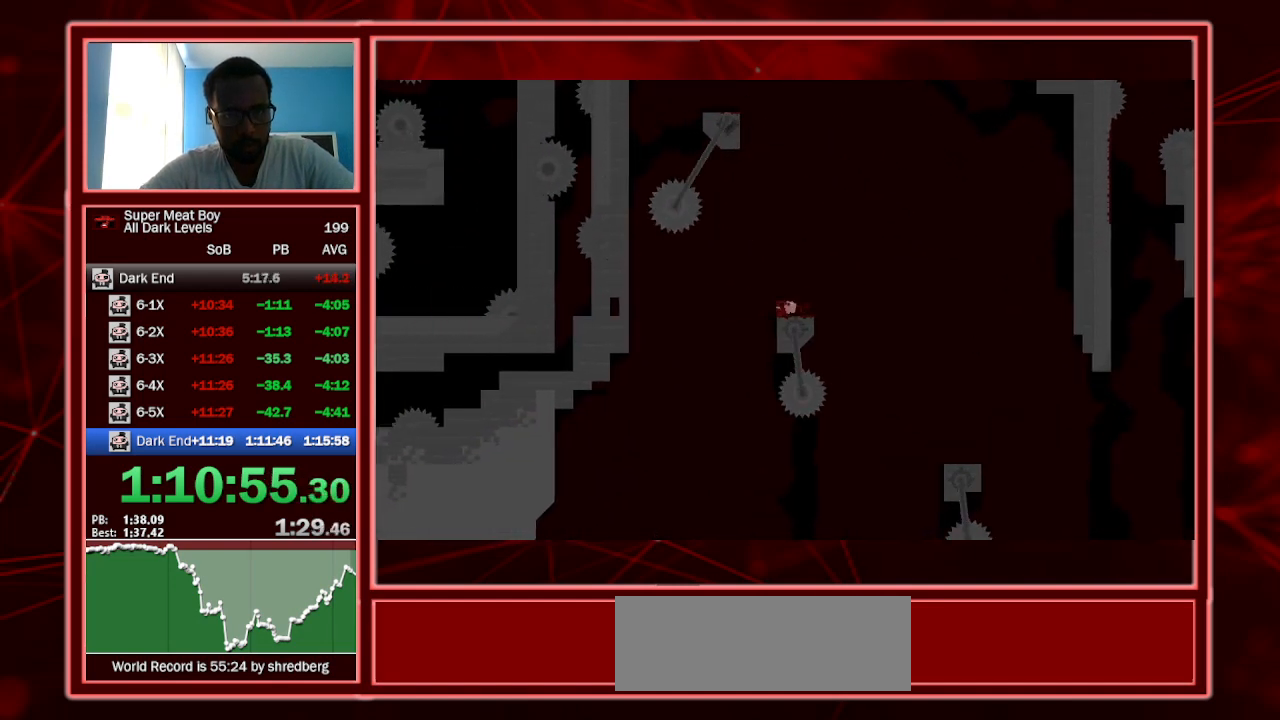
{"keys": ["shift"], "events": [[34, "right", "down"], [67, "right", "up"], [200, "right", "down"], [300, "right", "up"]]}
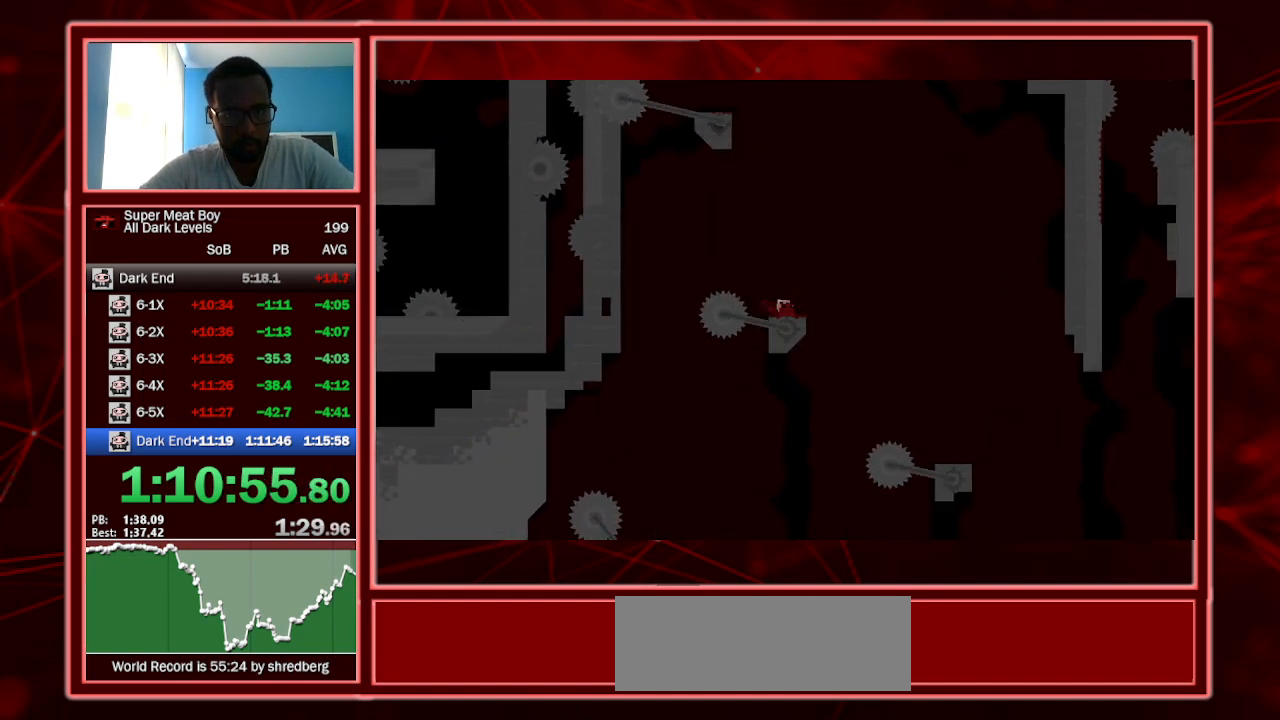
{"keys": ["left", "shift"], "events": [[167, "left", "down"]]}
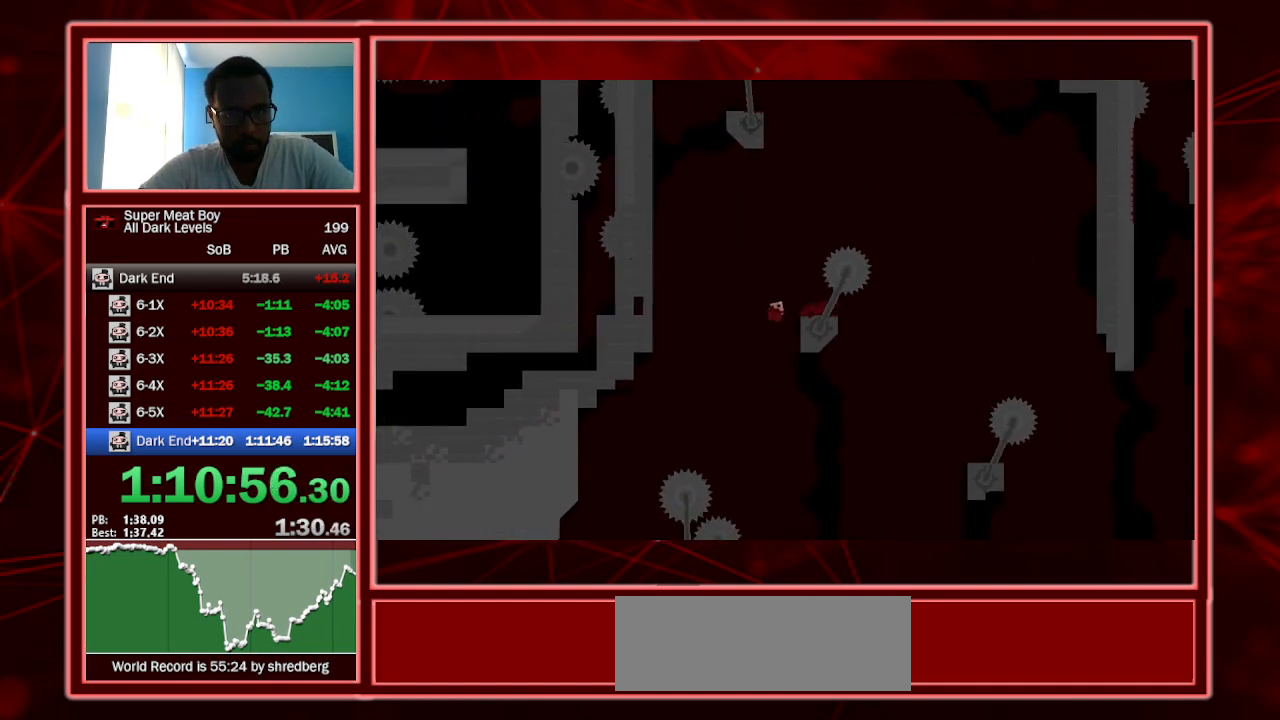
{"keys": ["shift"], "events": [[134, "left", "up"], [200, "right", "down"], [367, "right", "up"]]}
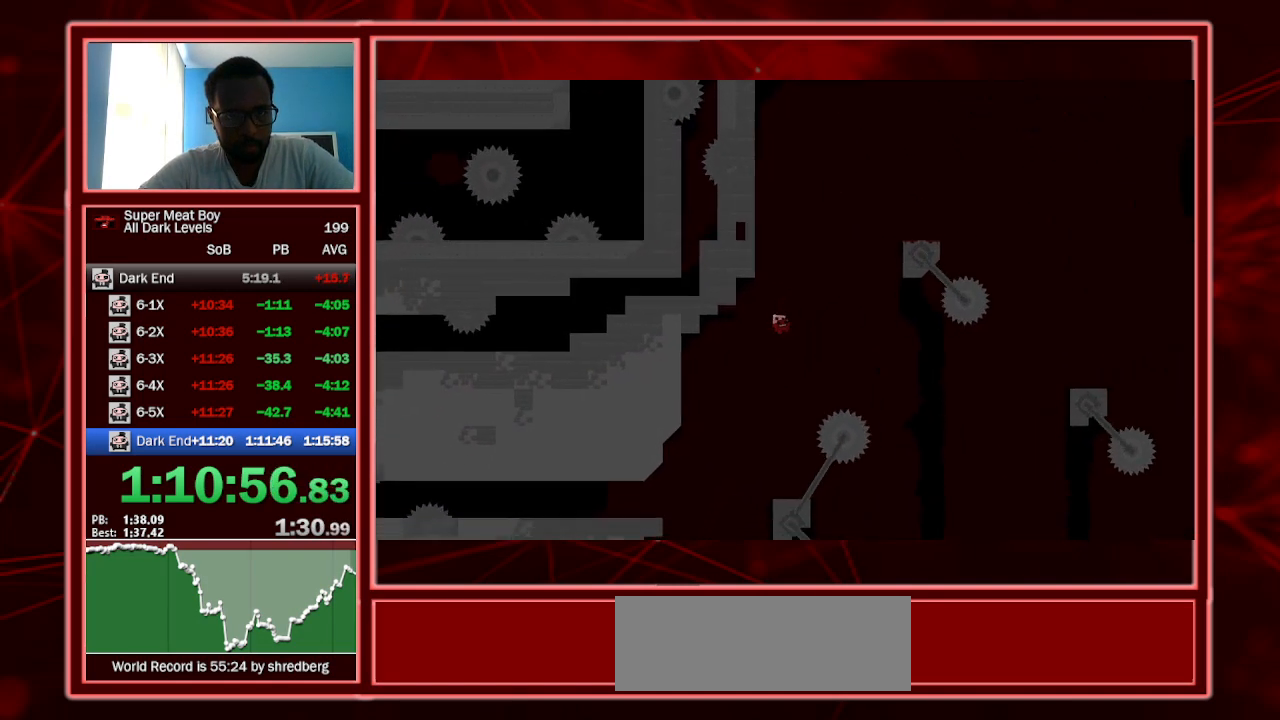
{"keys": ["right", "shift"], "events": [[200, "right", "down"]]}
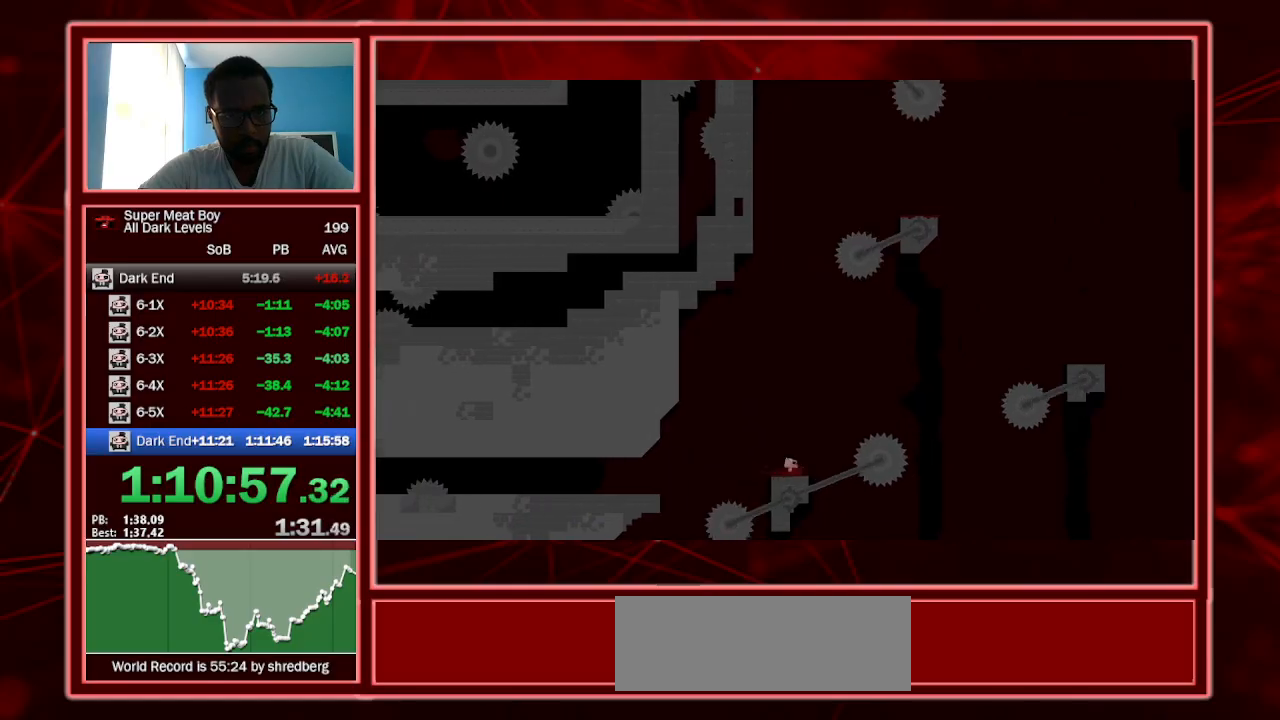
{"keys": ["left", "shift"], "events": [[34, "right", "up"], [467, "left", "down"]]}
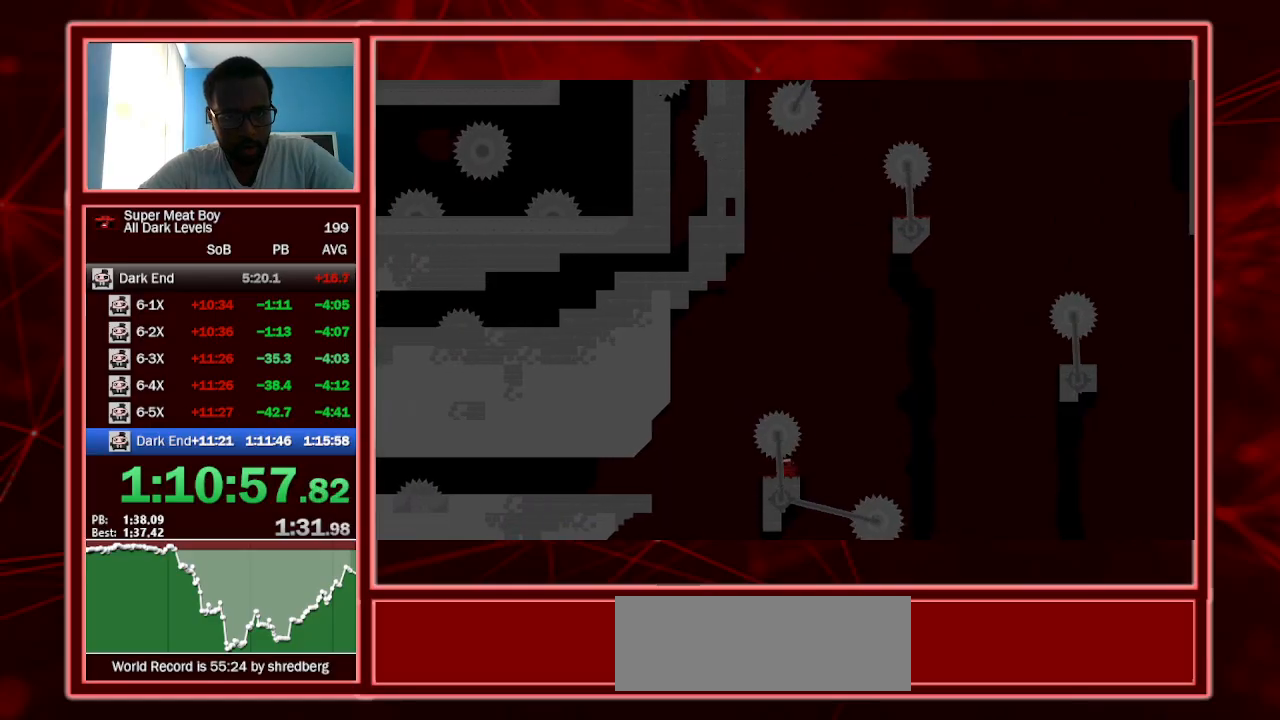
{"keys": ["left", "shift"], "events": [[200, "space", "down"], [334, "space", "up"]]}
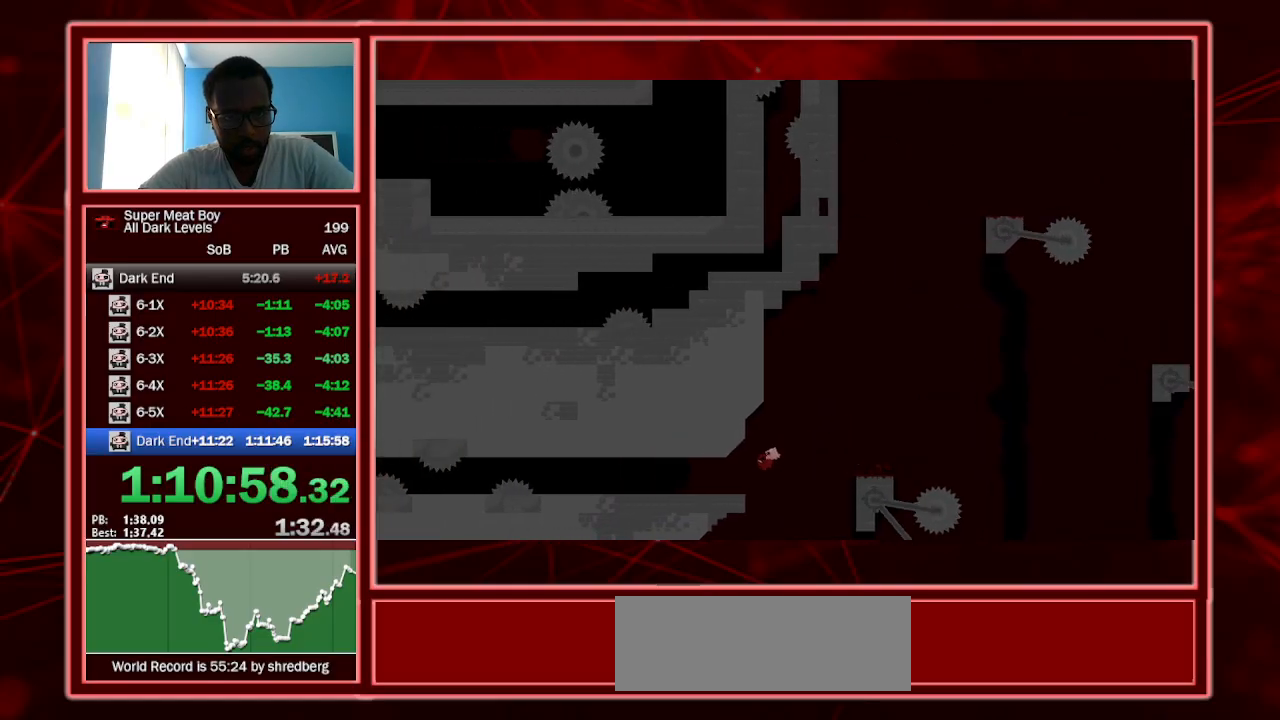
{"keys": [], "events": [[334, "shift", "up"], [400, "left", "up"]]}
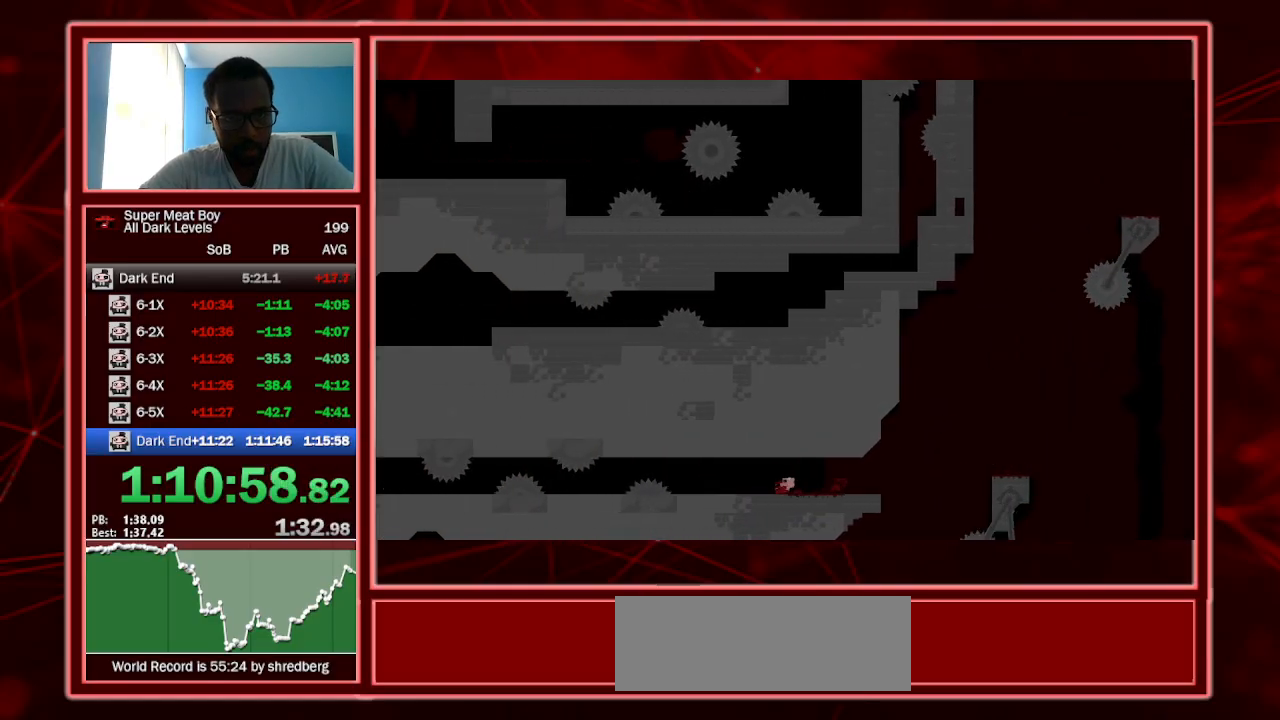
{"keys": ["left"], "events": [[34, "left", "down"]]}
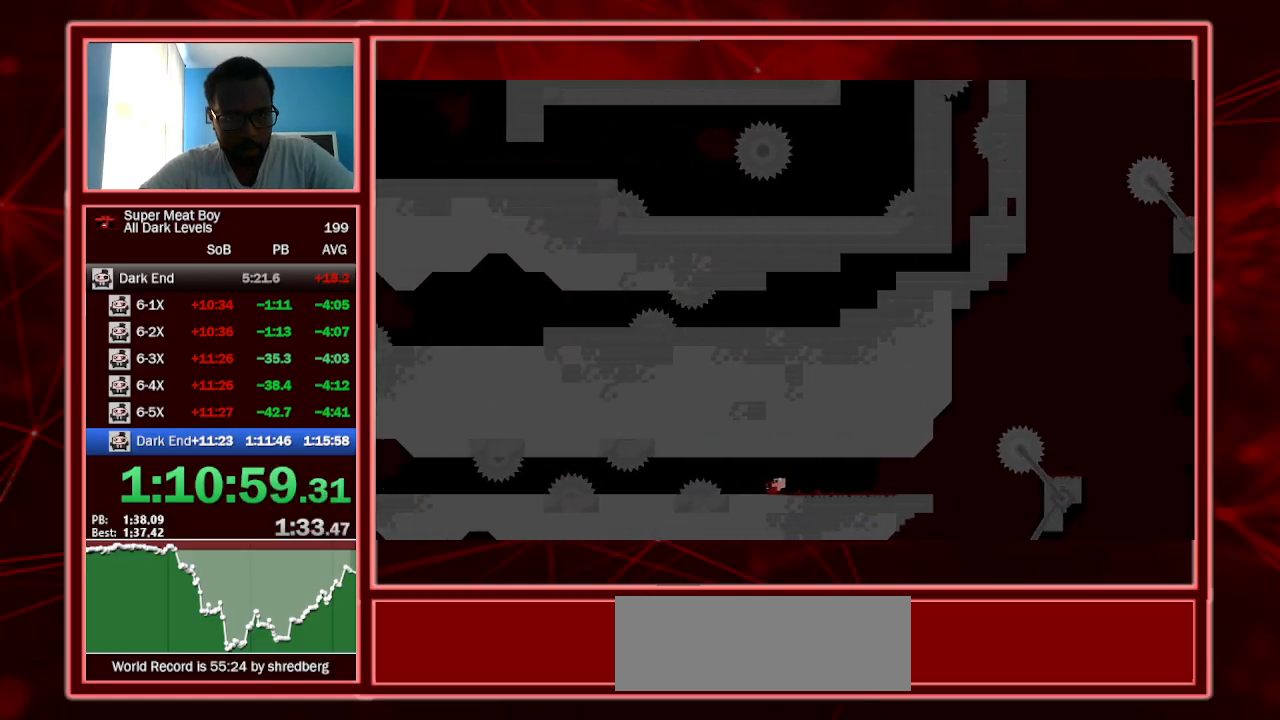
{"keys": ["left"], "events": [[134, "space", "down"], [300, "space", "up"]]}
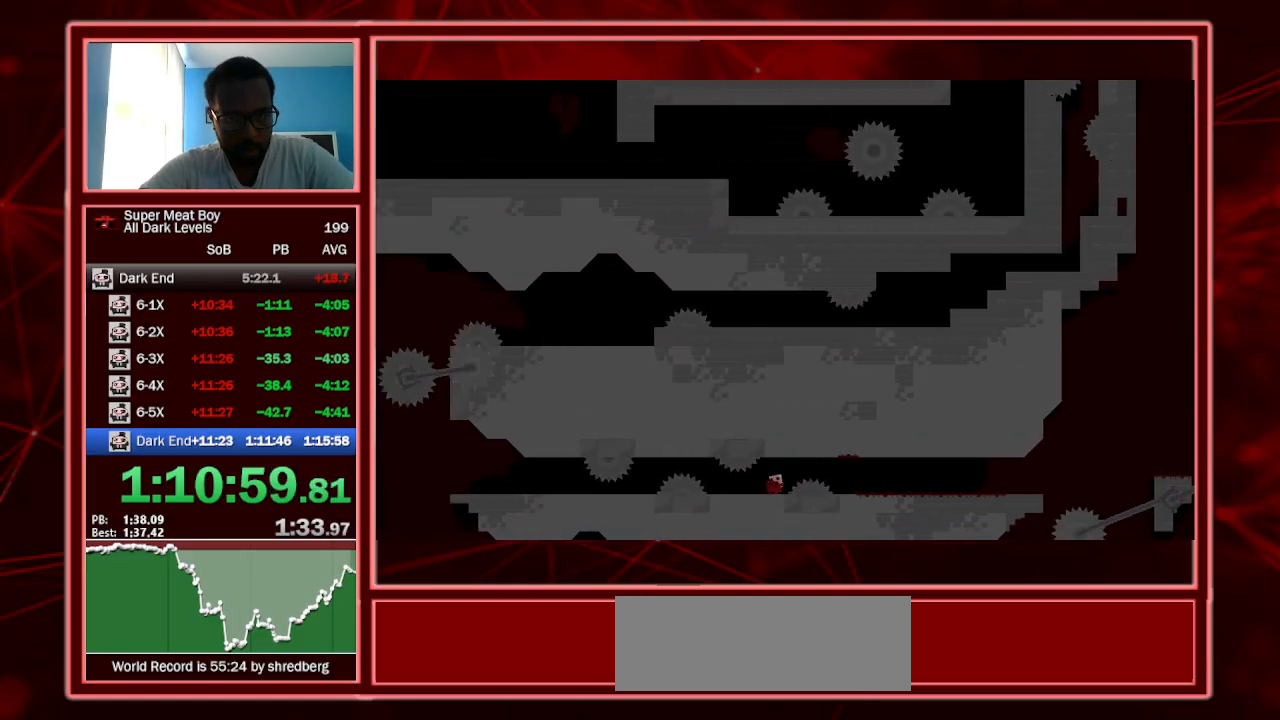
{"keys": ["left"], "events": [[200, "space", "down"], [400, "space", "up"]]}
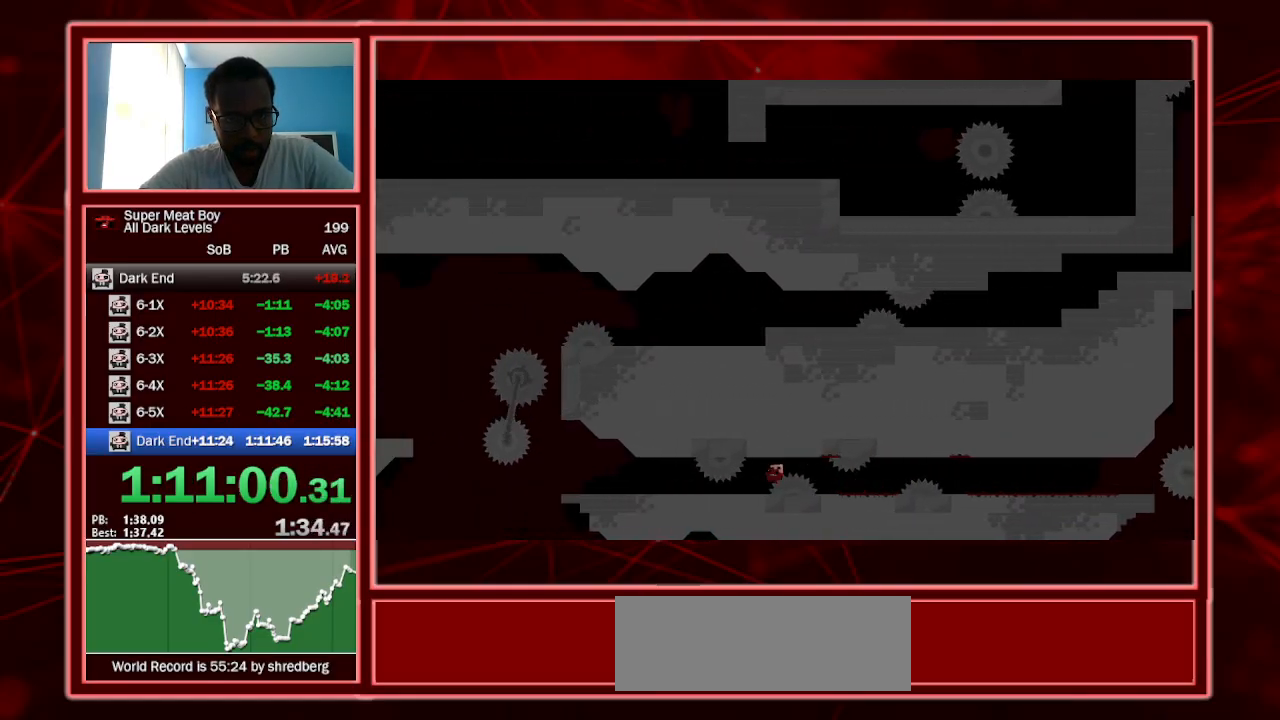
{"keys": ["left", "shift", "space"], "events": [[34, "shift", "down"], [500, "space", "down"]]}
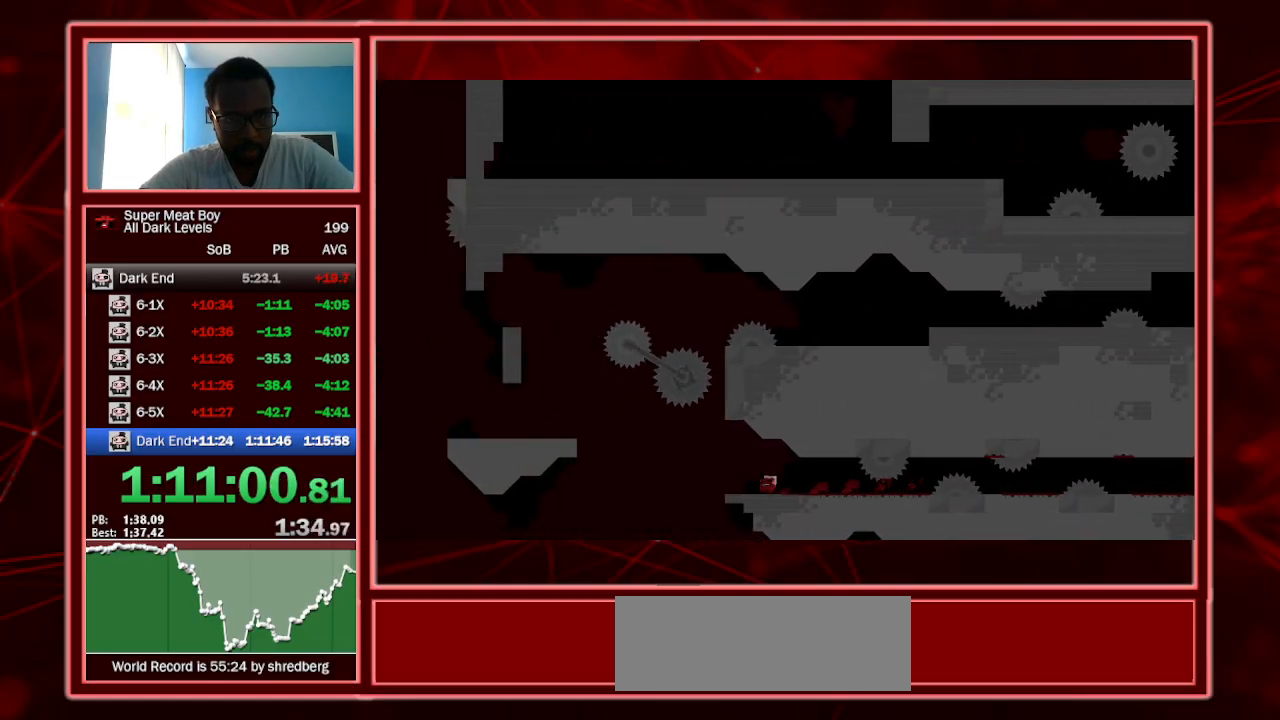
{"keys": ["left", "shift", "space"], "events": []}
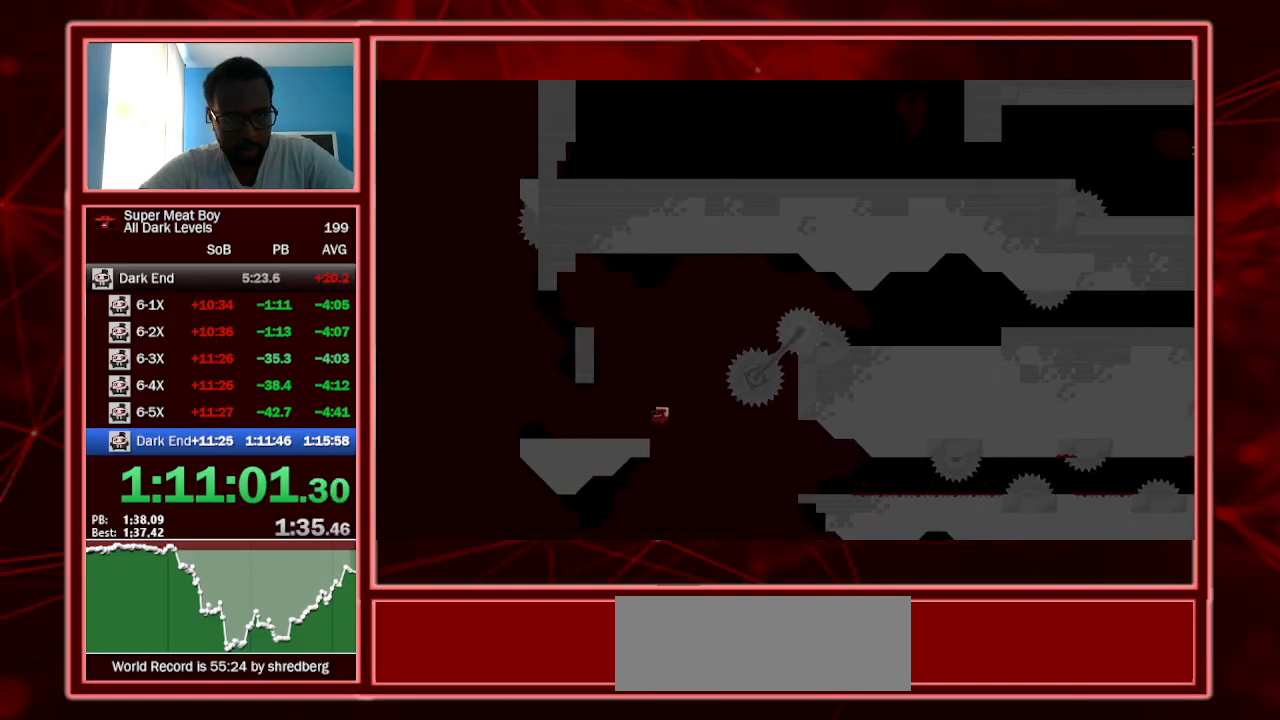
{"keys": ["left", "shift"], "events": [[34, "space", "up"], [67, "left", "up"], [100, "right", "down"], [267, "right", "up"], [434, "left", "down"]]}
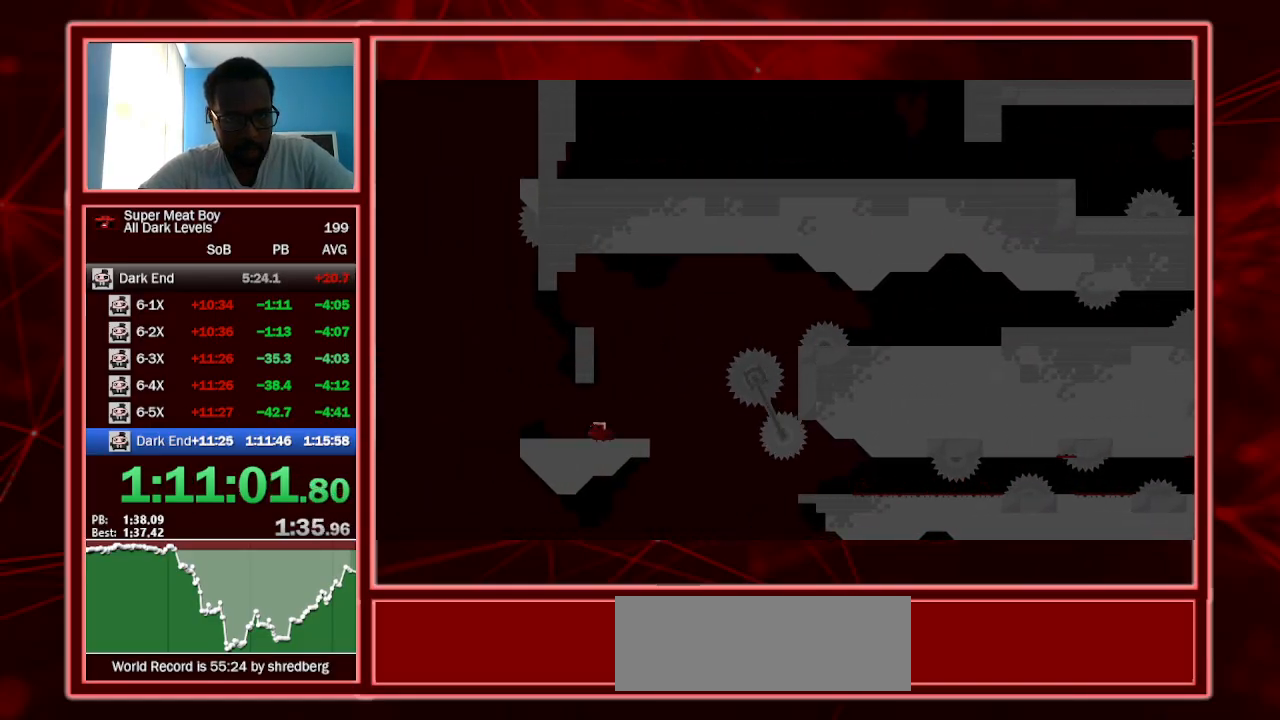
{"keys": ["right", "shift", "space"], "events": [[267, "left", "up"], [367, "space", "down"], [500, "right", "down"]]}
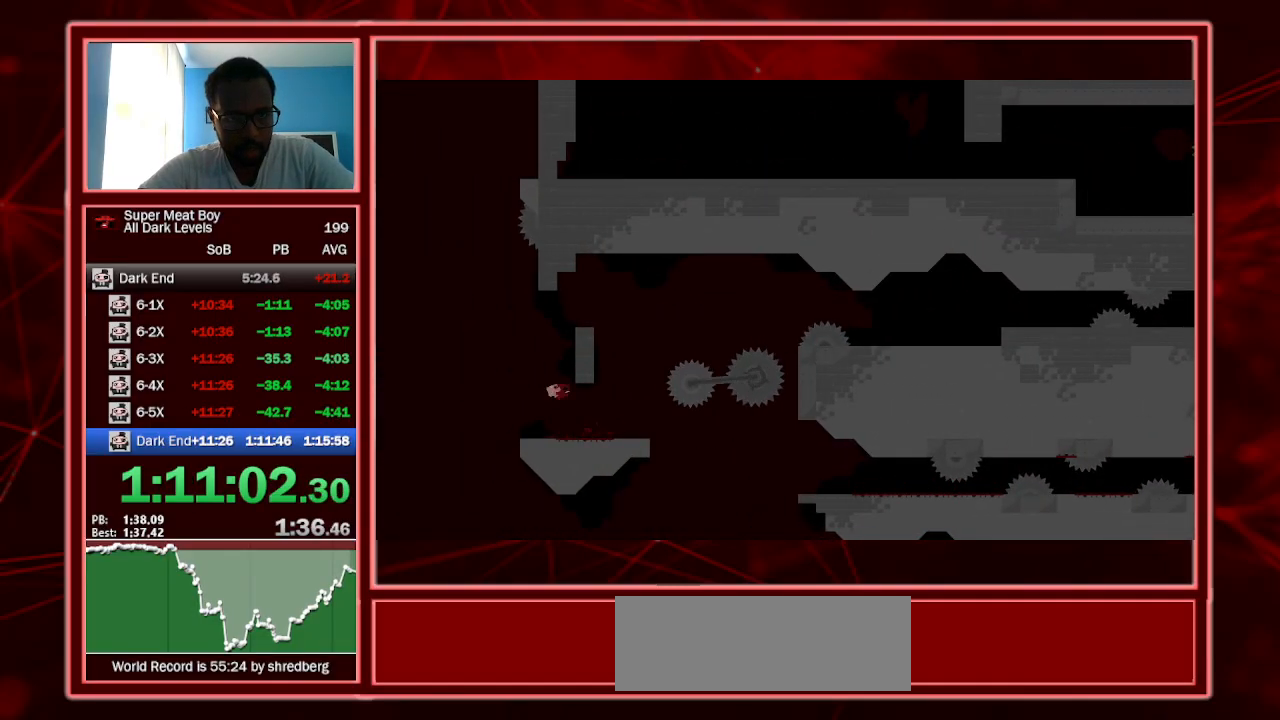
{"keys": ["right", "shift", "space"], "events": [[200, "space", "up"], [267, "left", "down"], [267, "right", "up"], [267, "space", "down"], [367, "left", "up"], [367, "right", "down"]]}
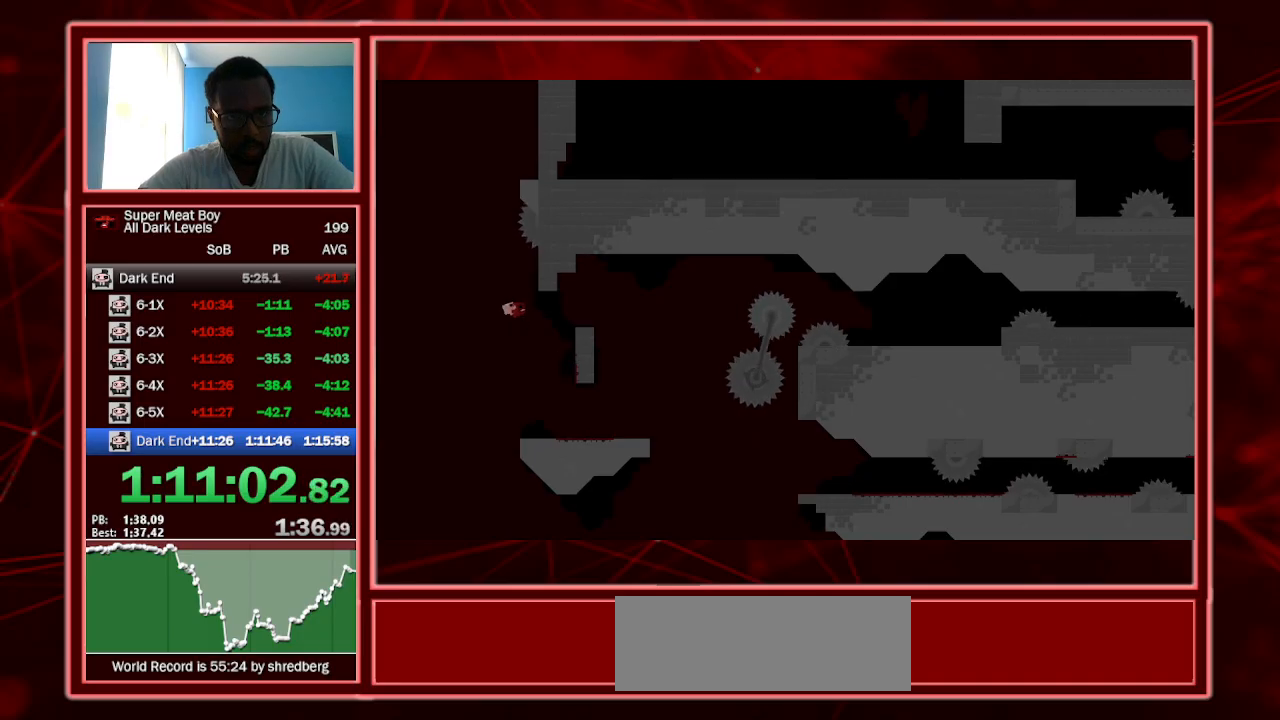
{"keys": ["left", "shift", "space"], "events": [[400, "left", "down"], [400, "right", "up"], [400, "space", "up"], [434, "space", "down"]]}
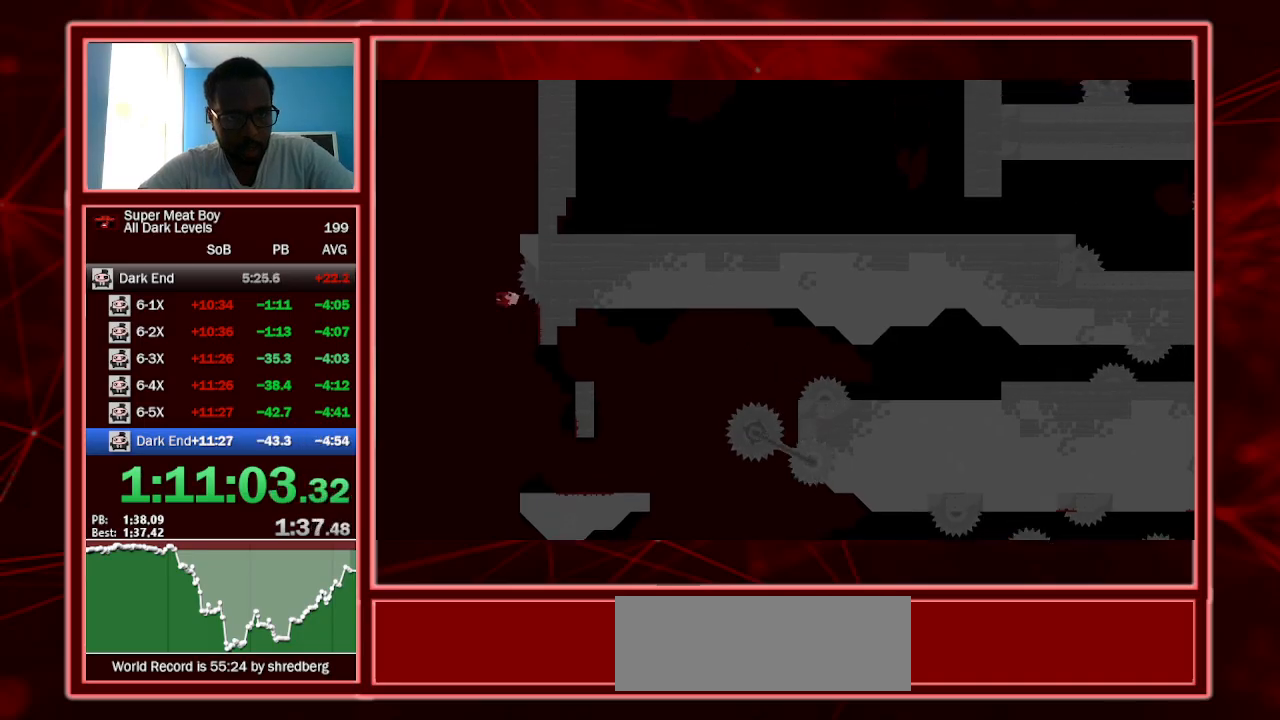
{"keys": [], "events": [[34, "right", "down"], [67, "left", "up"], [267, "right", "up"], [500, "shift", "up"], [500, "space", "up"]]}
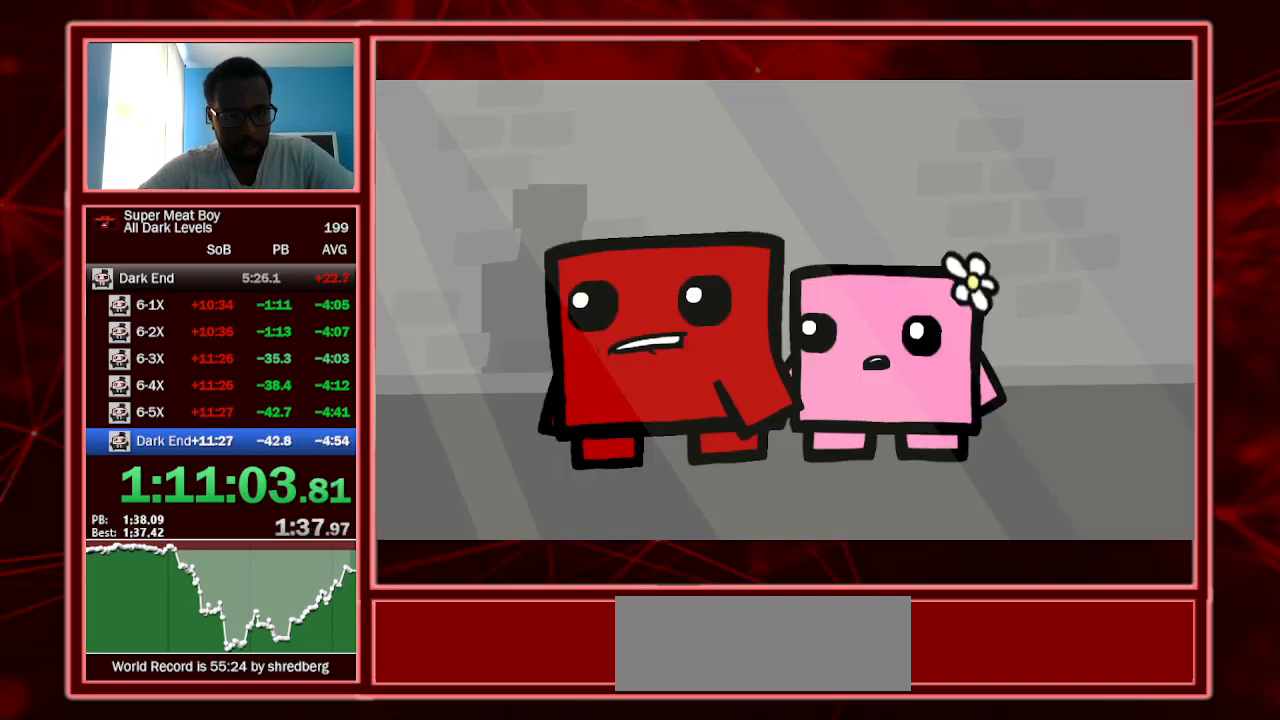
{"keys": [], "events": [[134, "a", "down"], [234, "a", "up"]]}